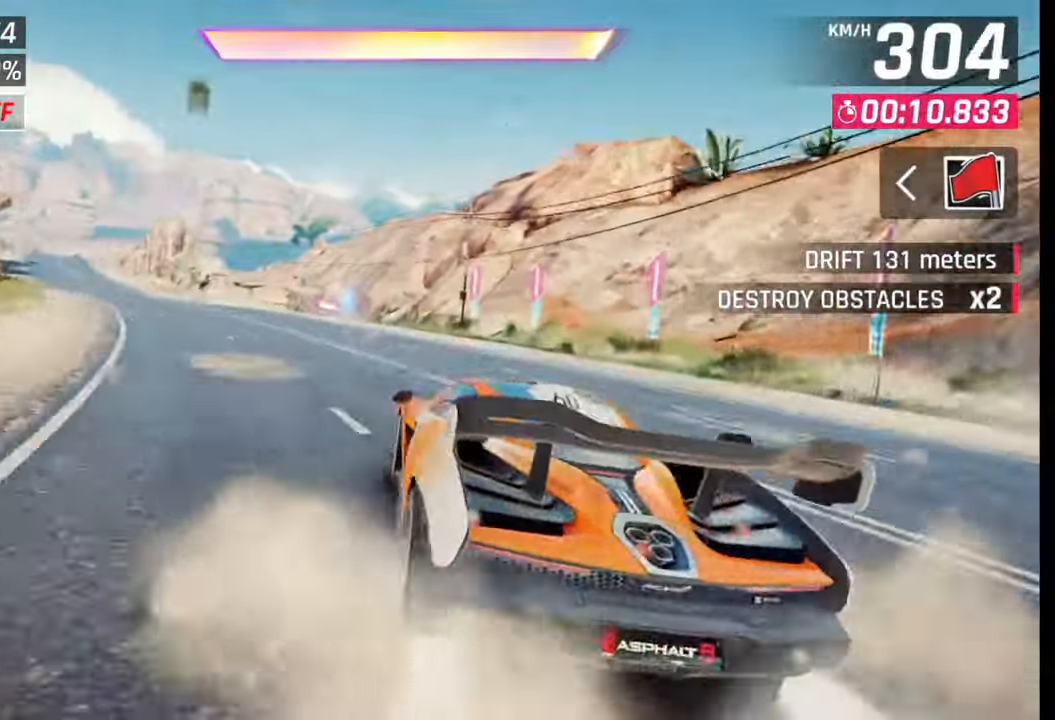
Gameplay with a controller (PlayStation layout); each line is a JSON object with the inputs held at the frame after it. "events" lists button and stick changes between this image and that frame as [ms after this image, input, new state], when the widget could be followed in between.
{"buttons": [], "left_stick": "down-left", "right_stick": "center", "events": [[50, "CROSS", "down"], [50, "R1", "down"], [117, "left_stick", "down-left"], [167, "CROSS", "up"], [167, "R1", "up"]]}
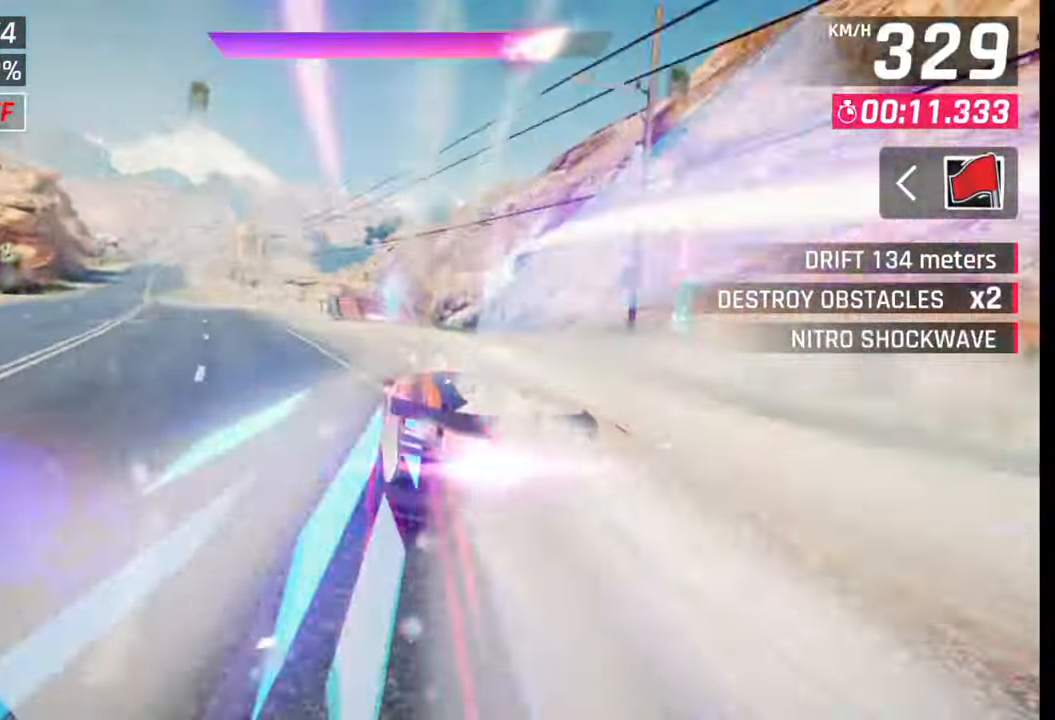
{"buttons": ["CROSS"], "left_stick": "left", "right_stick": "center", "events": [[367, "left_stick", "left"], [450, "CROSS", "down"], [450, "R1", "down"], [500, "R1", "up"]]}
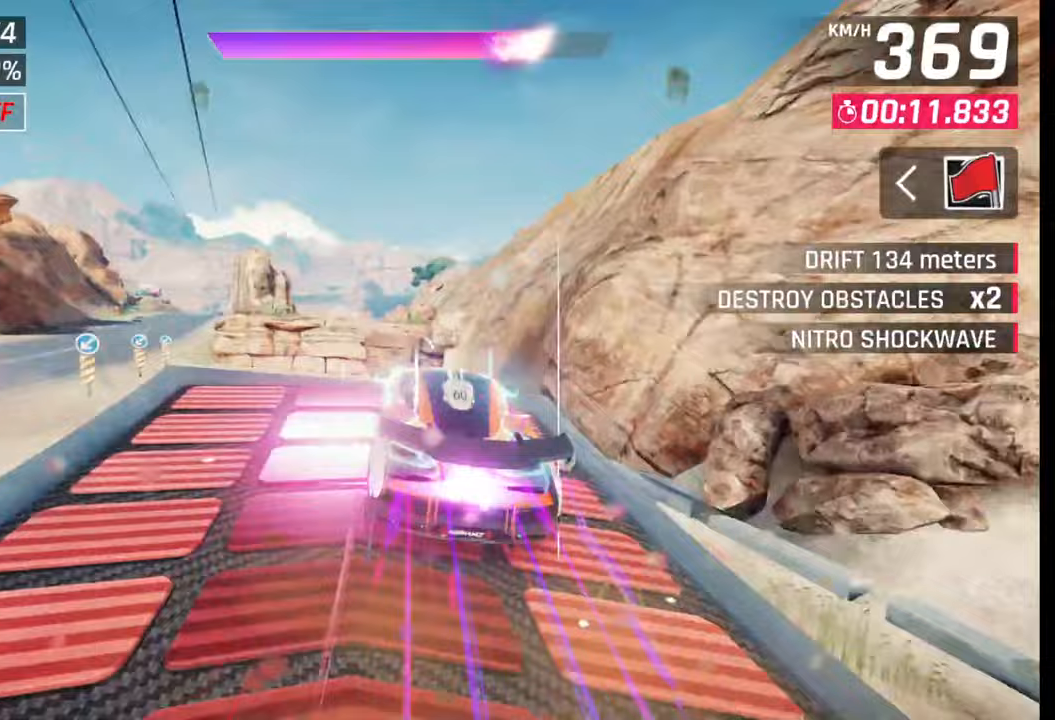
{"buttons": ["CROSS", "R1"], "left_stick": "left", "right_stick": "center", "events": [[33, "CROSS", "up"], [100, "CROSS", "down"], [100, "R1", "down"], [183, "CROSS", "up"], [183, "R1", "up"], [267, "CROSS", "down"], [267, "R1", "down"], [333, "CROSS", "up"], [367, "R1", "up"], [417, "CROSS", "down"], [417, "R1", "down"]]}
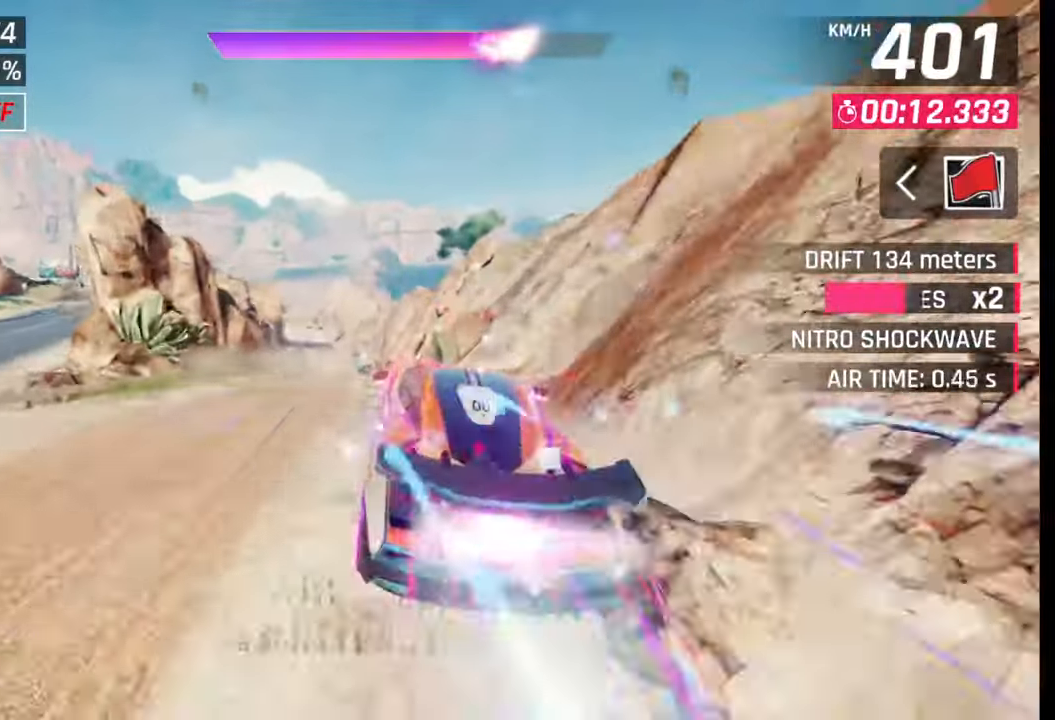
{"buttons": ["CROSS", "R1"], "left_stick": "left", "right_stick": "center", "events": [[17, "CROSS", "up"], [17, "R1", "up"], [83, "CROSS", "down"], [83, "R1", "down"], [183, "CROSS", "up"], [183, "R1", "up"], [267, "CROSS", "down"], [267, "R1", "down"], [367, "CROSS", "up"], [367, "R1", "up"], [450, "CROSS", "down"], [450, "R1", "down"]]}
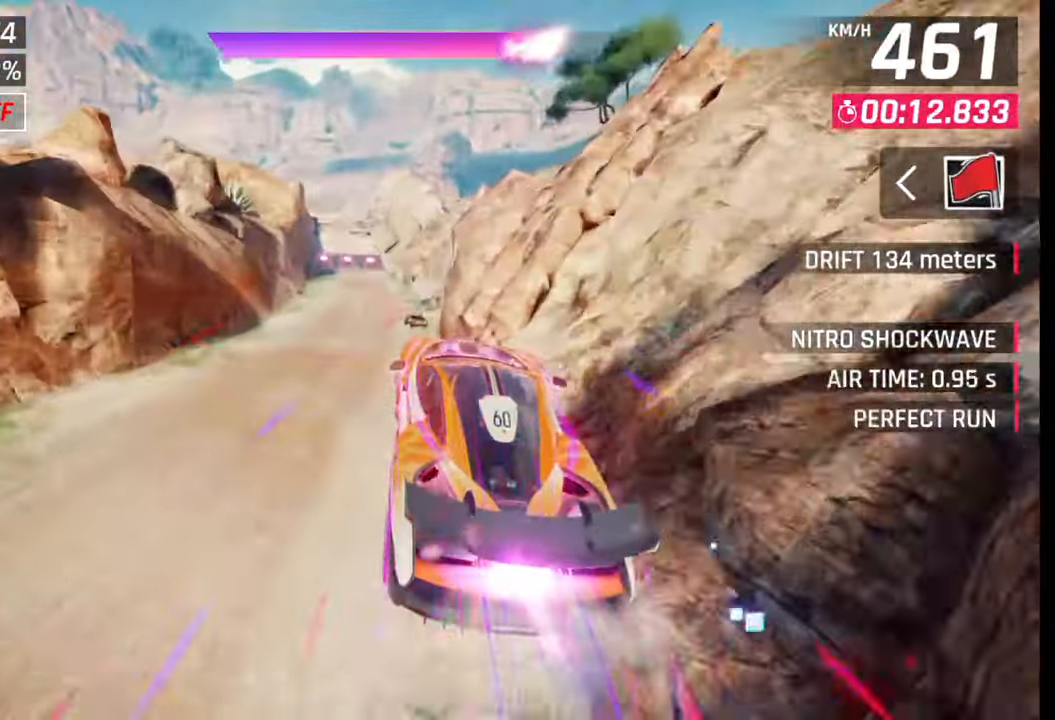
{"buttons": [], "left_stick": "left", "right_stick": "center", "events": [[33, "CROSS", "up"], [50, "R1", "up"], [283, "SQUARE", "down"], [367, "SQUARE", "up"]]}
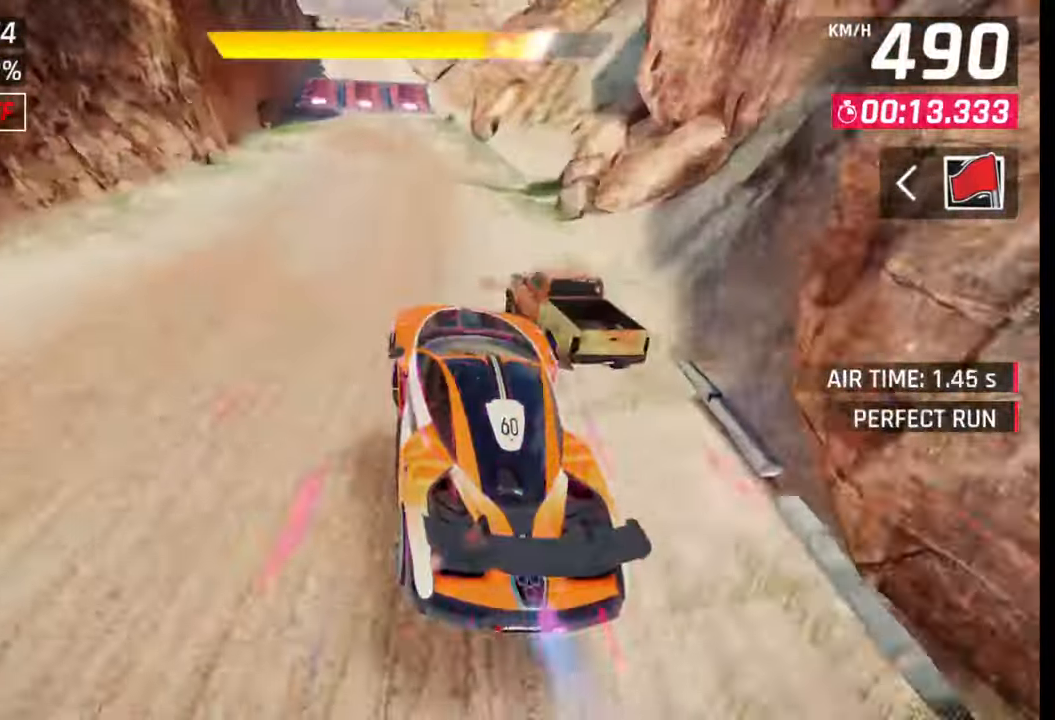
{"buttons": [], "left_stick": "center", "right_stick": "center", "events": [[67, "left_stick", "center"], [100, "CROSS", "down"], [133, "CROSS", "up"], [317, "SQUARE", "down"], [367, "SQUARE", "up"]]}
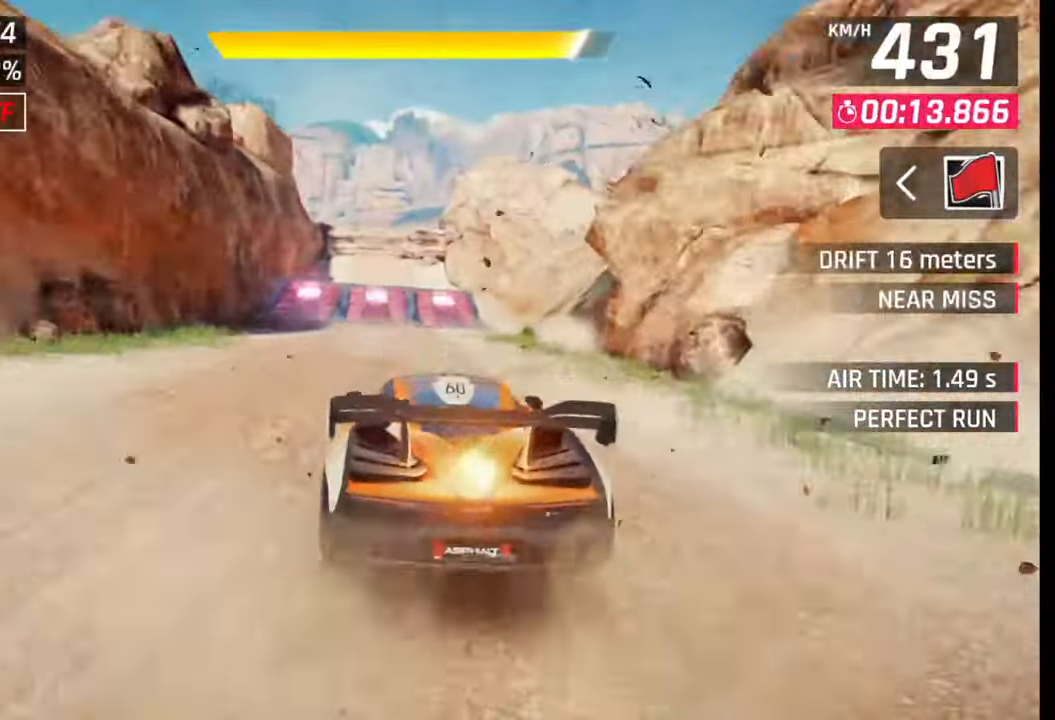
{"buttons": [], "left_stick": "left", "right_stick": "center", "events": [[300, "CROSS", "down"], [333, "CROSS", "up"], [450, "CROSS", "down"], [500, "CROSS", "up"], [500, "left_stick", "left"]]}
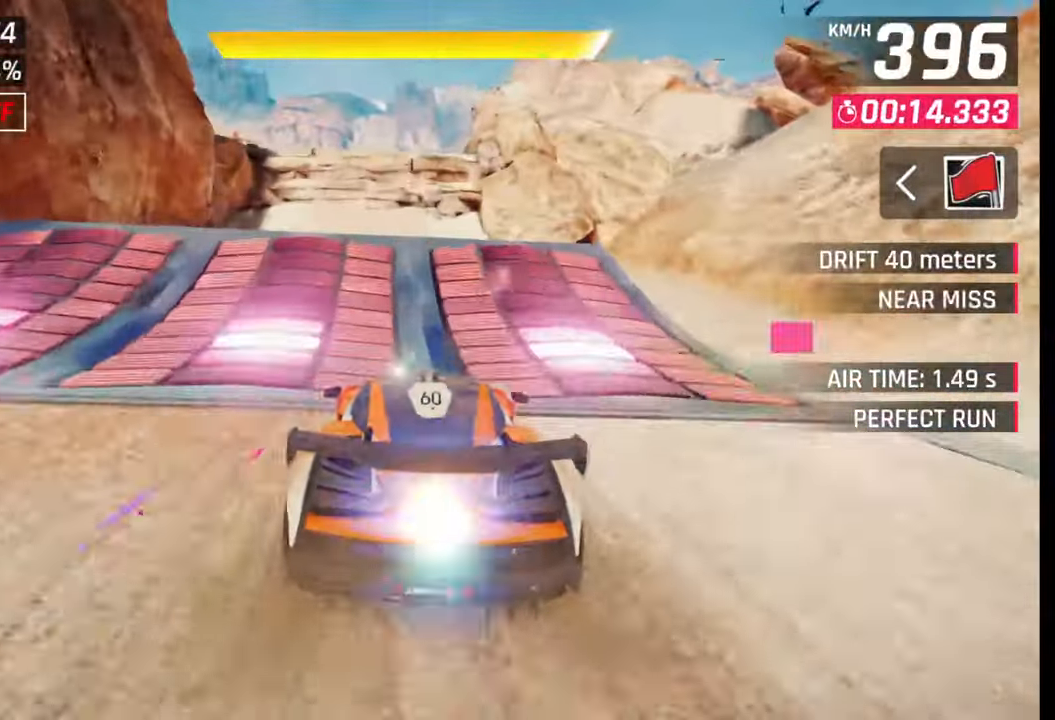
{"buttons": [], "left_stick": "left", "right_stick": "center", "events": []}
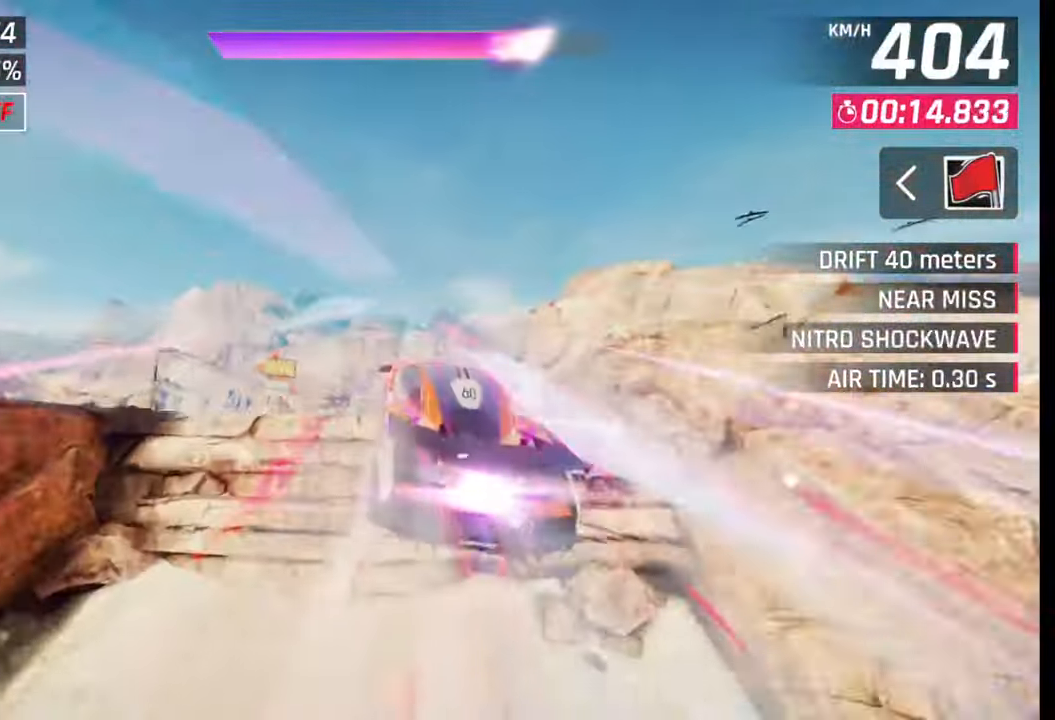
{"buttons": [], "left_stick": "left", "right_stick": "center", "events": []}
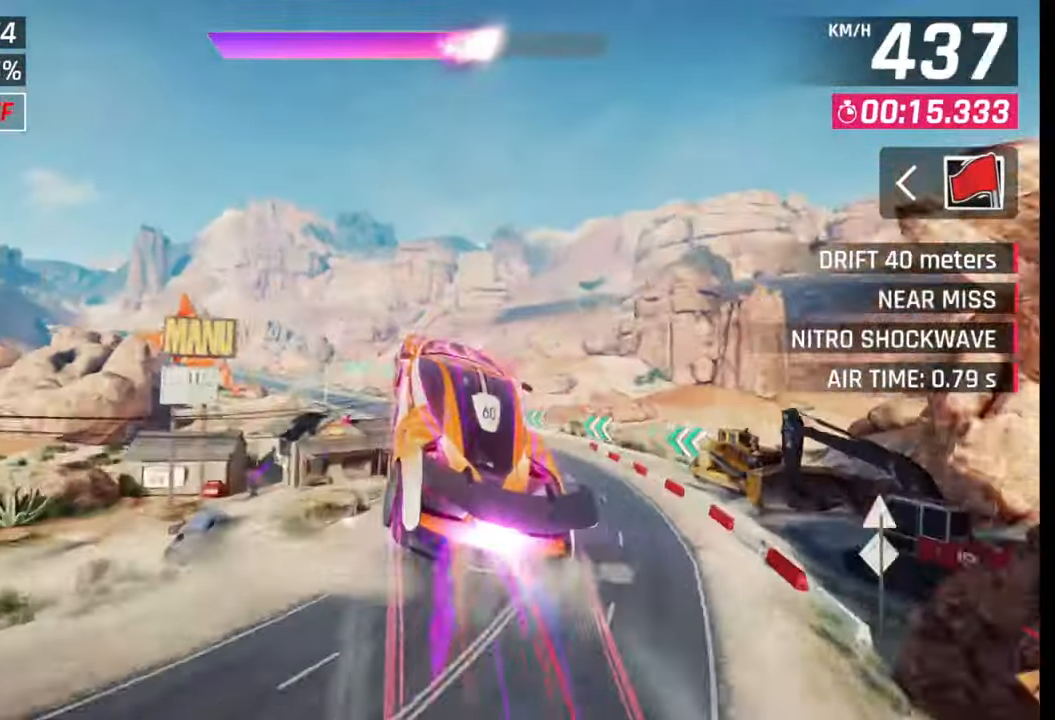
{"buttons": [], "left_stick": "left", "right_stick": "center", "events": [[383, "SQUARE", "down"], [483, "SQUARE", "up"]]}
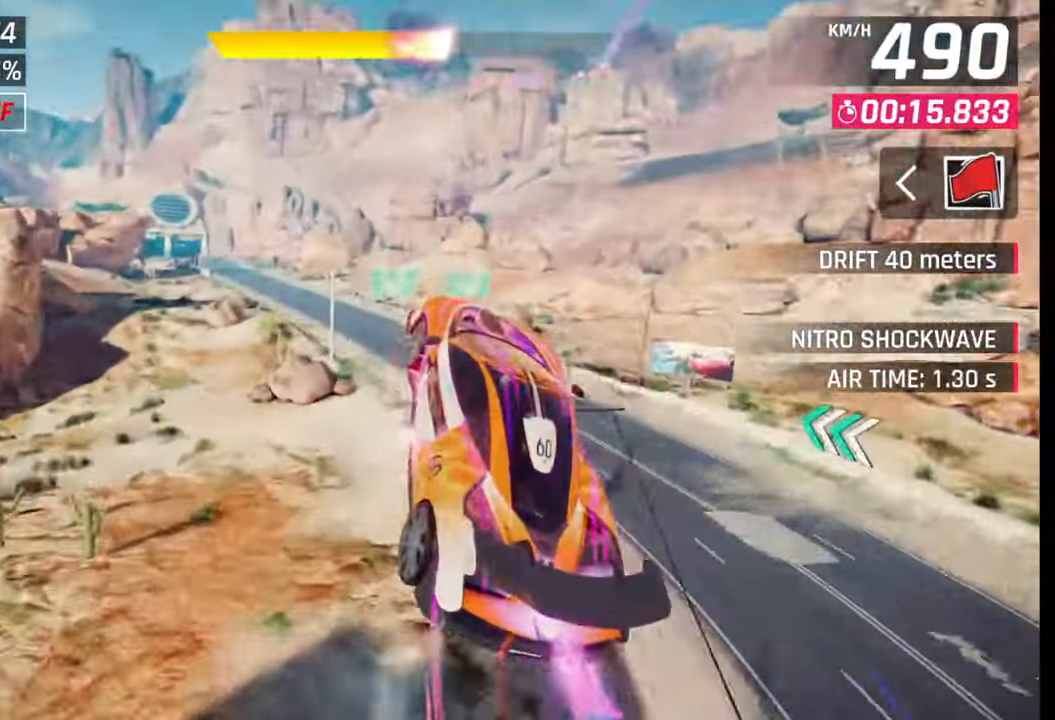
{"buttons": [], "left_stick": "left", "right_stick": "center", "events": []}
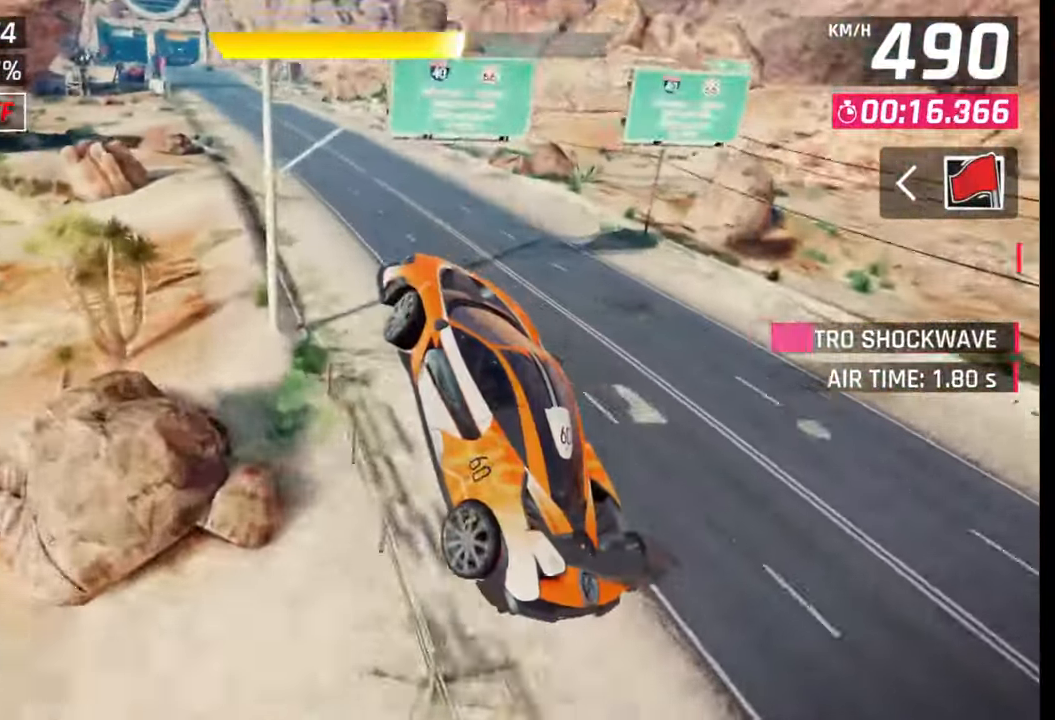
{"buttons": [], "left_stick": "center", "right_stick": "center", "events": [[417, "CROSS", "down"], [467, "CROSS", "up"], [483, "left_stick", "center"]]}
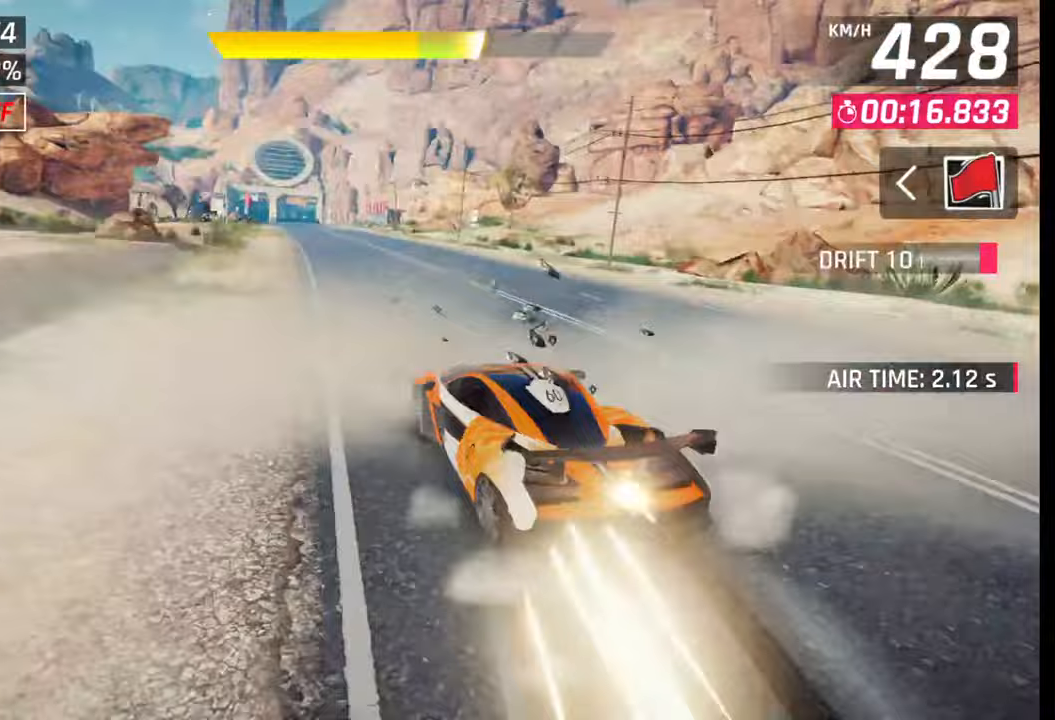
{"buttons": [], "left_stick": "center", "right_stick": "center", "events": [[83, "SQUARE", "down"], [100, "SQUARE", "up"], [367, "CROSS", "down"], [433, "CROSS", "up"]]}
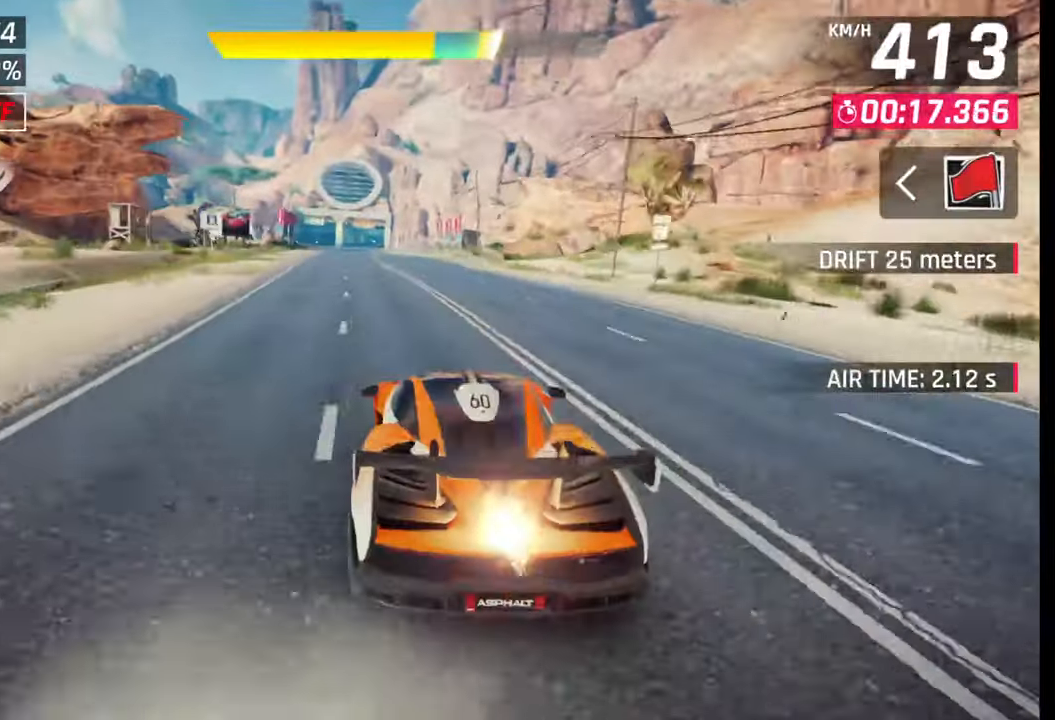
{"buttons": [], "left_stick": "down-left", "right_stick": "center", "events": [[100, "SQUARE", "down"], [150, "SQUARE", "up"], [200, "left_stick", "down-left"], [417, "SQUARE", "down"], [450, "CROSS", "down"], [450, "SQUARE", "up"], [467, "CROSS", "up"]]}
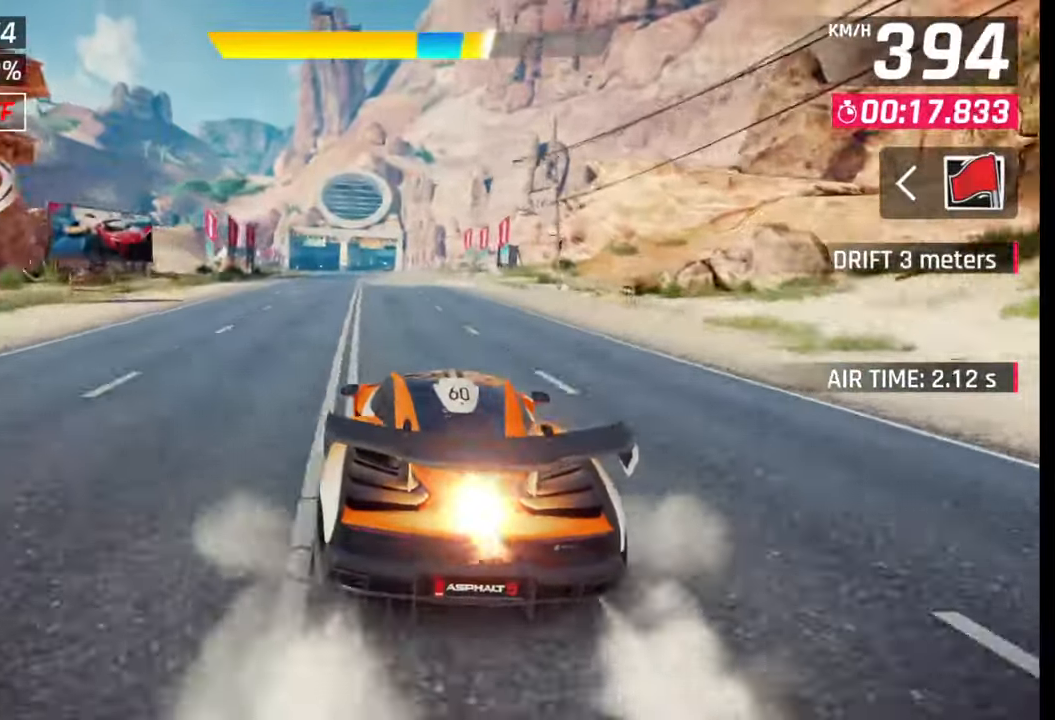
{"buttons": [], "left_stick": "down-left", "right_stick": "center", "events": [[233, "SQUARE", "down"], [267, "CROSS", "down"], [267, "SQUARE", "up"], [283, "CROSS", "up"]]}
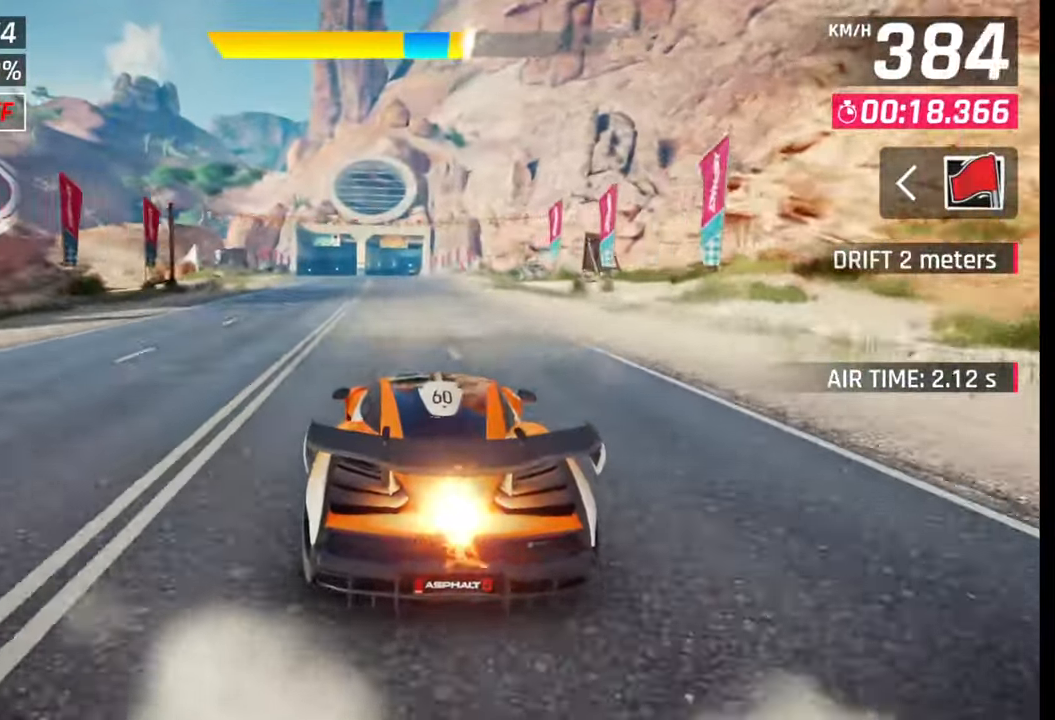
{"buttons": [], "left_stick": "center", "right_stick": "center", "events": [[33, "SQUARE", "down"], [50, "left_stick", "center"], [67, "CROSS", "down"], [67, "SQUARE", "up"], [100, "CROSS", "up"], [367, "SQUARE", "down"], [400, "CROSS", "down"], [400, "SQUARE", "up"], [417, "CROSS", "up"]]}
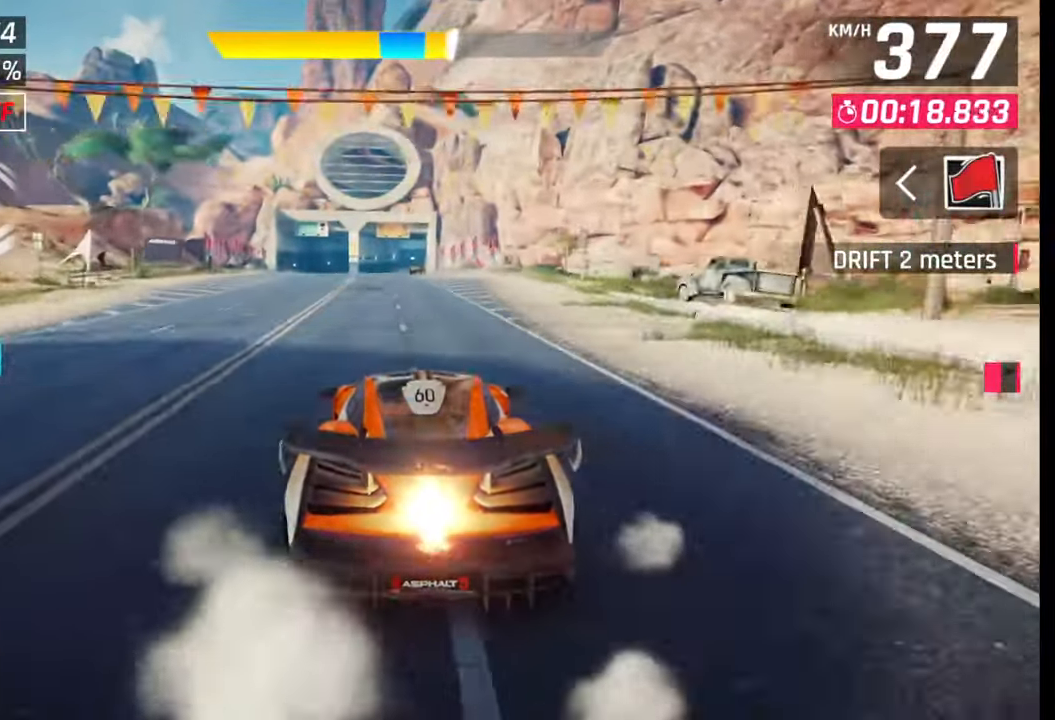
{"buttons": ["SQUARE"], "left_stick": "left", "right_stick": "center", "events": [[183, "SQUARE", "down"], [233, "CROSS", "down"], [233, "SQUARE", "up"], [250, "CROSS", "up"], [333, "left_stick", "left"], [500, "SQUARE", "down"]]}
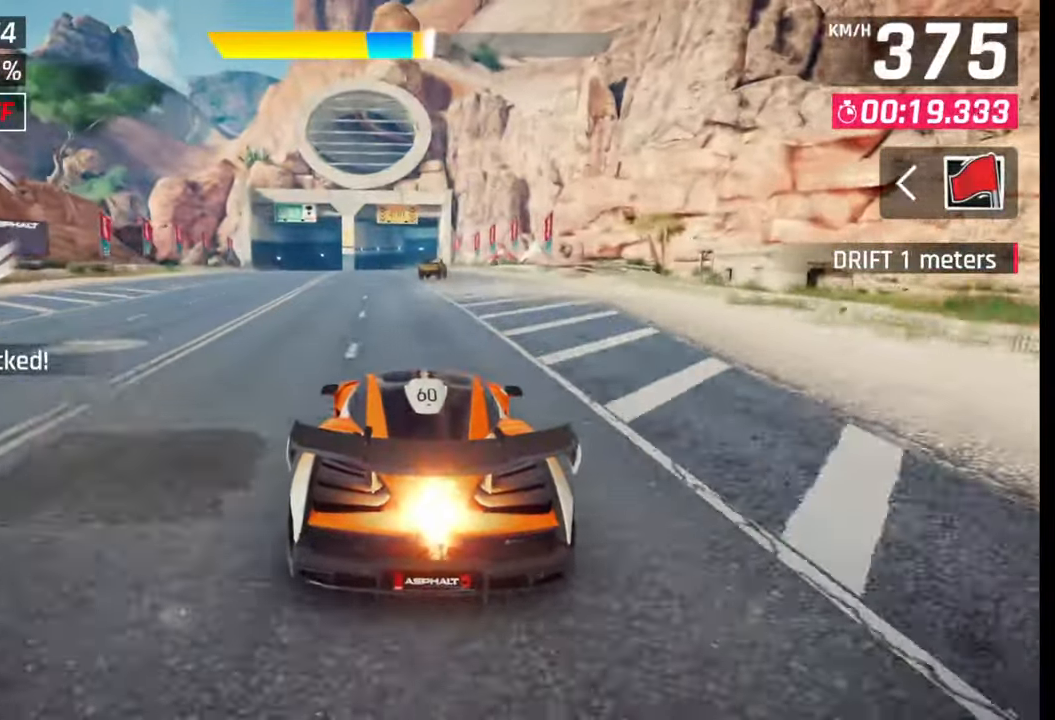
{"buttons": [], "left_stick": "center", "right_stick": "center", "events": [[50, "CROSS", "down"], [50, "SQUARE", "up"], [67, "CROSS", "up"], [300, "left_stick", "center"], [350, "SQUARE", "down"], [417, "SQUARE", "up"]]}
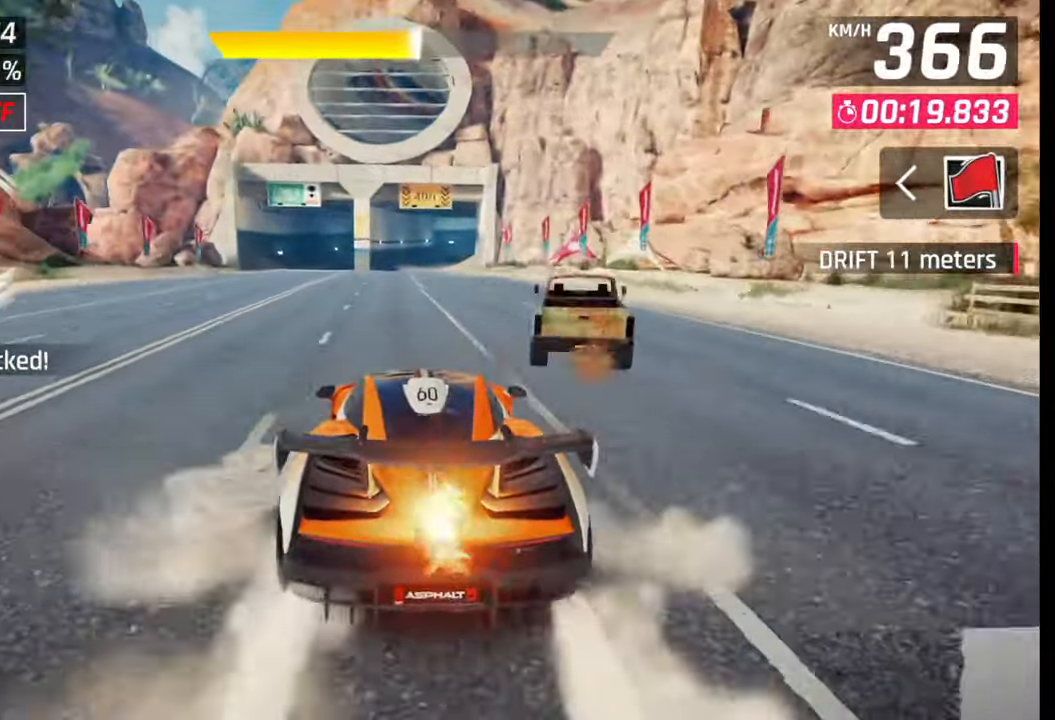
{"buttons": ["SQUARE"], "left_stick": "center", "right_stick": "center", "events": [[450, "SQUARE", "down"]]}
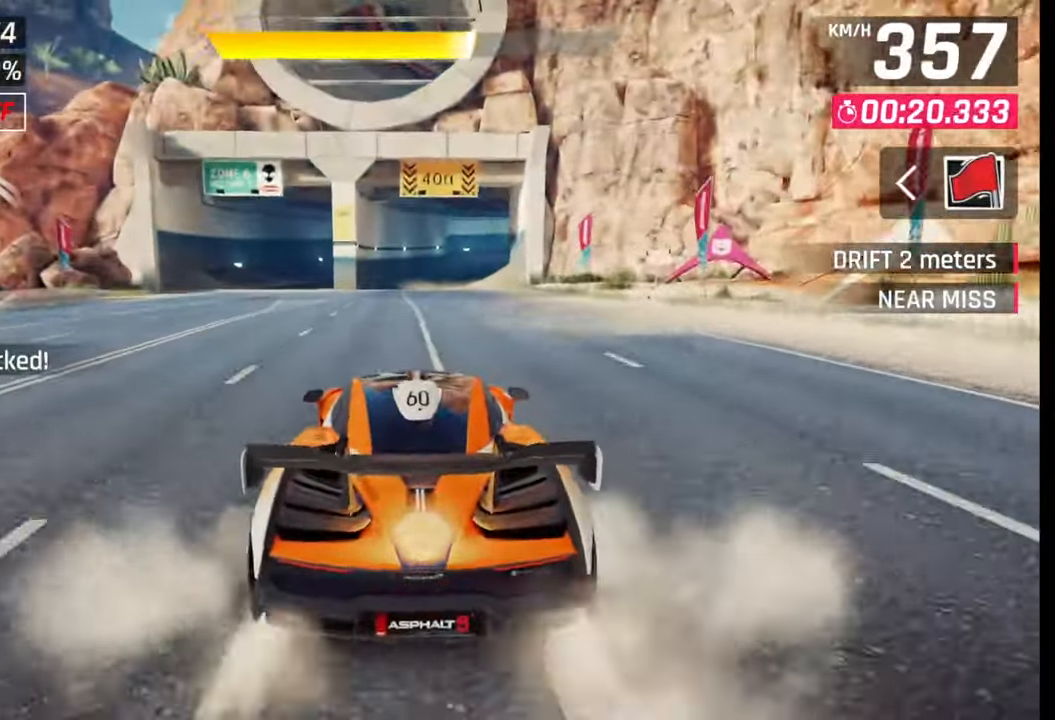
{"buttons": [], "left_stick": "center", "right_stick": "center", "events": [[117, "SQUARE", "up"]]}
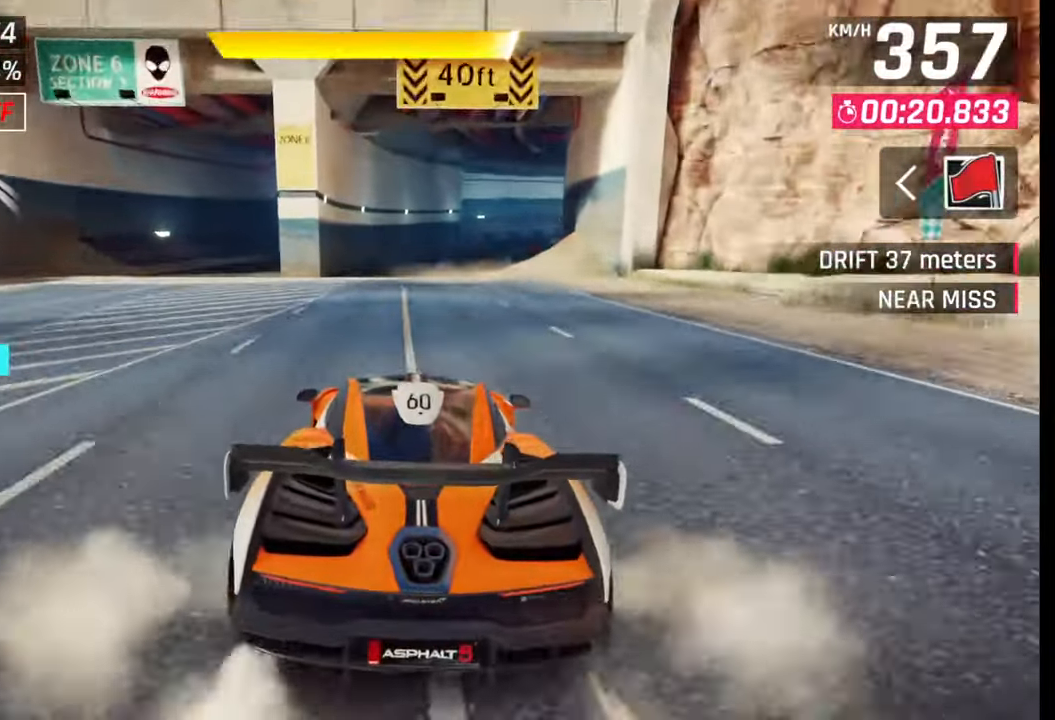
{"buttons": [], "left_stick": "right", "right_stick": "center", "events": [[117, "CROSS", "down"], [183, "CROSS", "up"], [217, "left_stick", "right"]]}